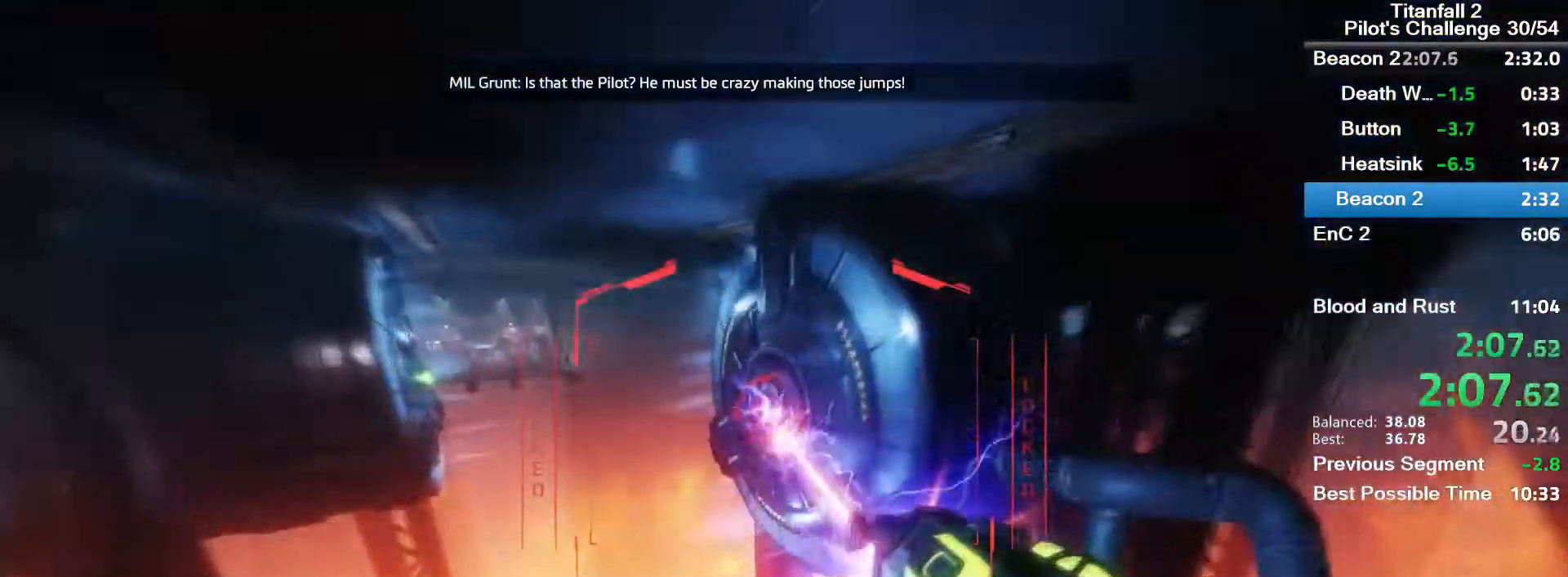
Gameplay with keyboard and mouse; each line is a JSON object with the keys and mouse buttons held at the frame after it. "events" lists presses ("down") and releases ("up") of "1", "2", "3", "4", "5", "a", "alt", "c", "ctrl", "d", "e", "f", "q", "r", "s", "shift", "space", "tab", "v", "w", "x", "z", "mouse_left", "mouse_middle", "mouse_right", "mouse_mb4", "mouse_mb5", "mouse_wheel_up" and "mouse_wheel_down" between this image and that frame as [ms after this image, input, new state], when the widget could be followed in between. "mouse_left", "mouse_middle", "mouse_right", "mouse_mb4", "mouse_mb5", "mouse_wheel_up", "mouse_wheel_down" = the "left", "middle", "right", "mb4", "mb5", "wheel_up", "wheel_down" buttons of the "mouse" list. No other keys are recorded. Mouse movement is not recorded.
{"keys": ["w"], "mouse": [], "events": [[100, "mouse_left", "up"], [367, "space", "down"], [500, "space", "up"]]}
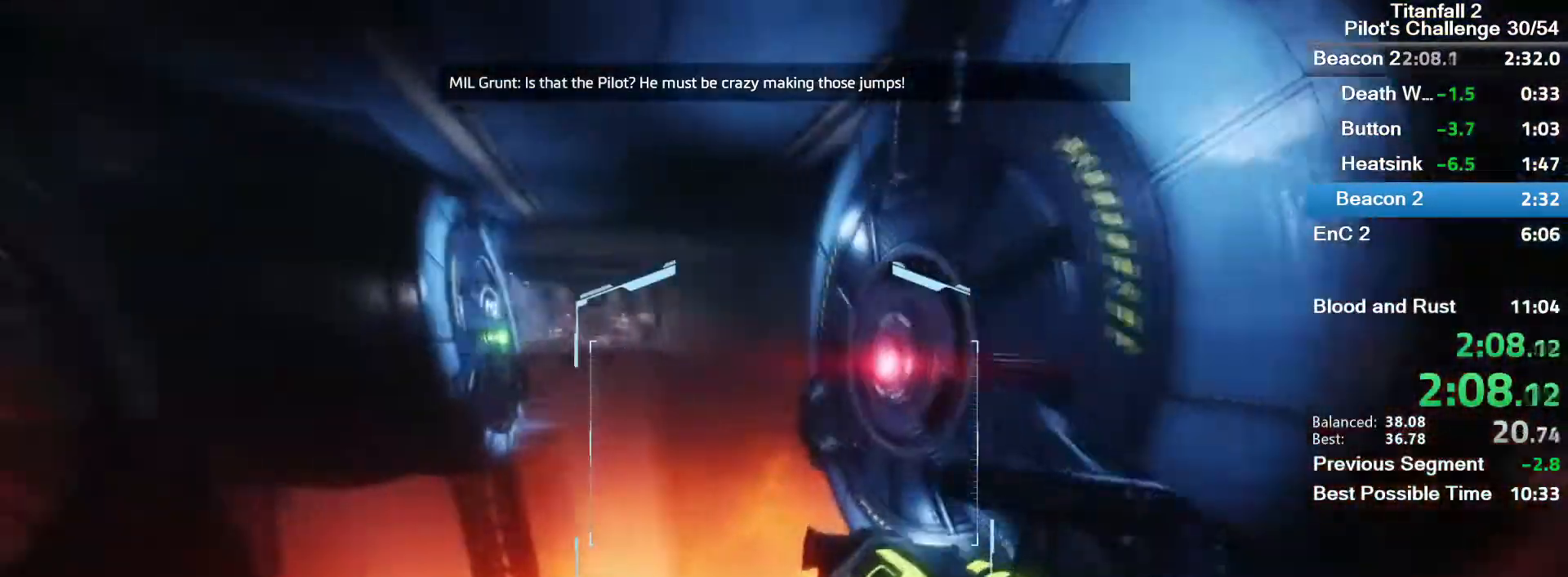
{"keys": ["d", "w"], "mouse": [], "events": [[67, "w", "up"], [200, "d", "down"], [367, "w", "down"]]}
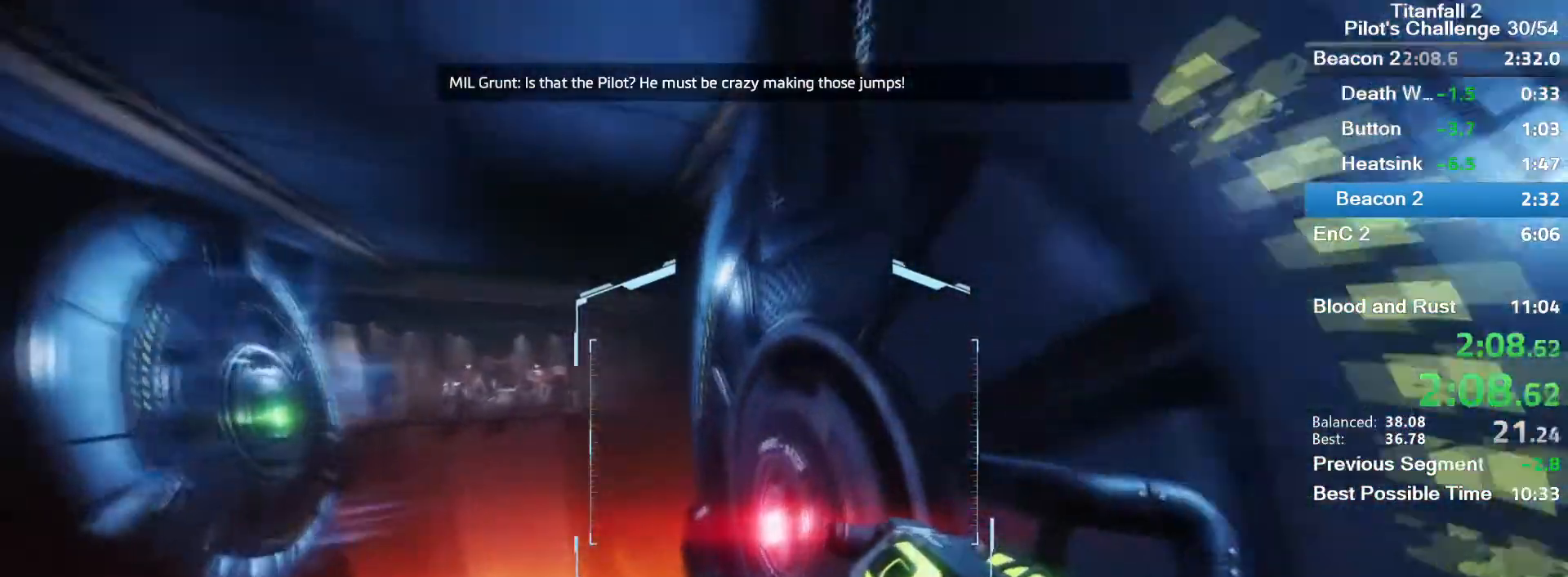
{"keys": ["d", "w"], "mouse": [], "events": [[333, "space", "down"], [500, "space", "up"]]}
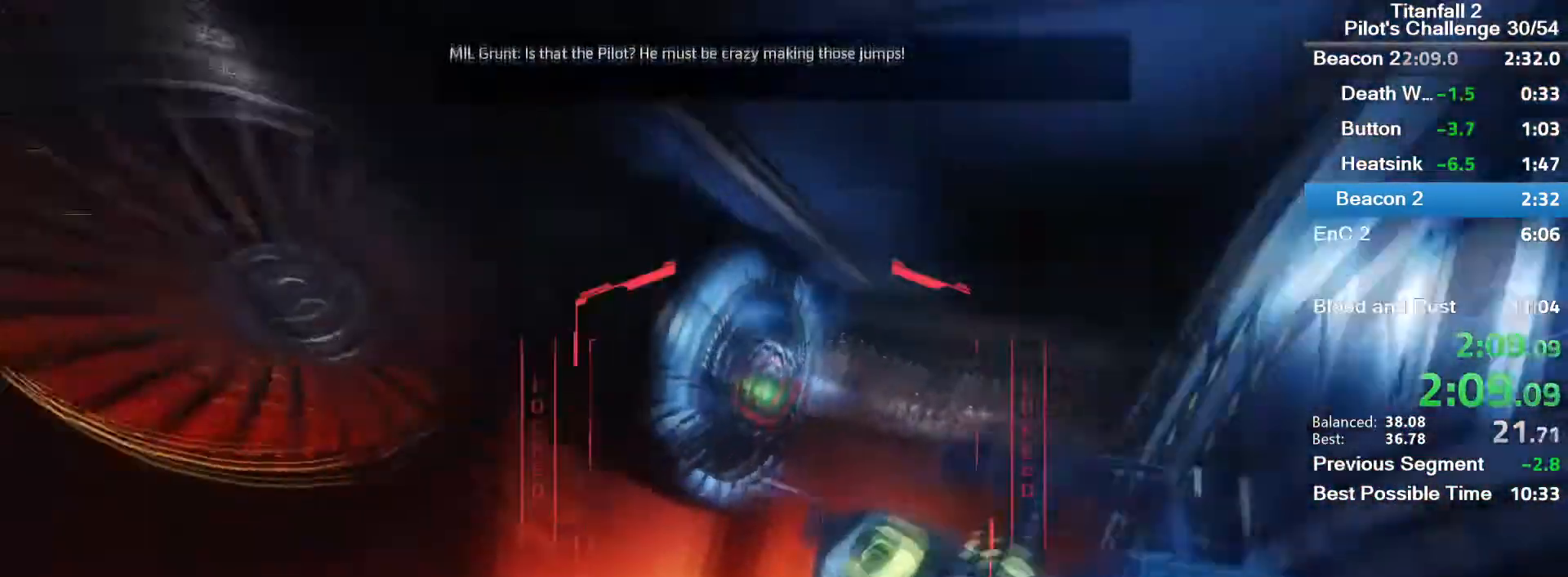
{"keys": ["w"], "mouse": ["left"], "events": [[100, "d", "up"], [167, "mouse_left", "down"]]}
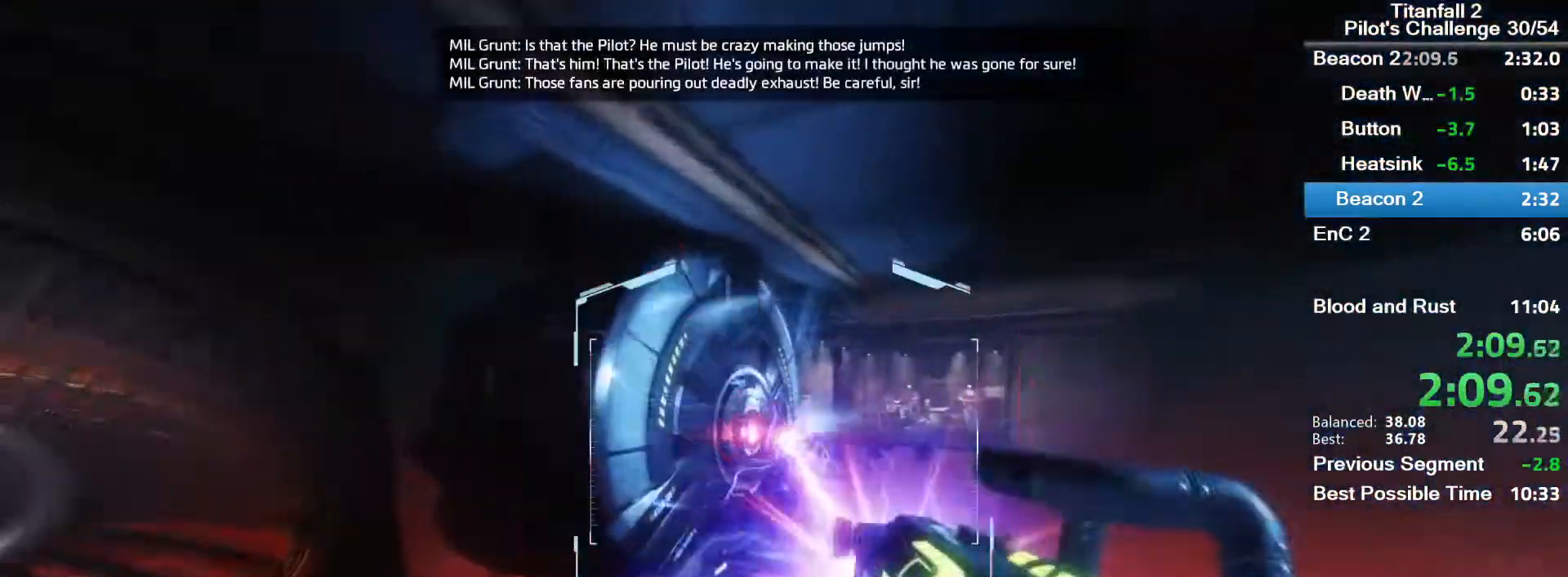
{"keys": ["space", "w"], "mouse": [], "events": [[33, "mouse_left", "up"], [333, "space", "down"]]}
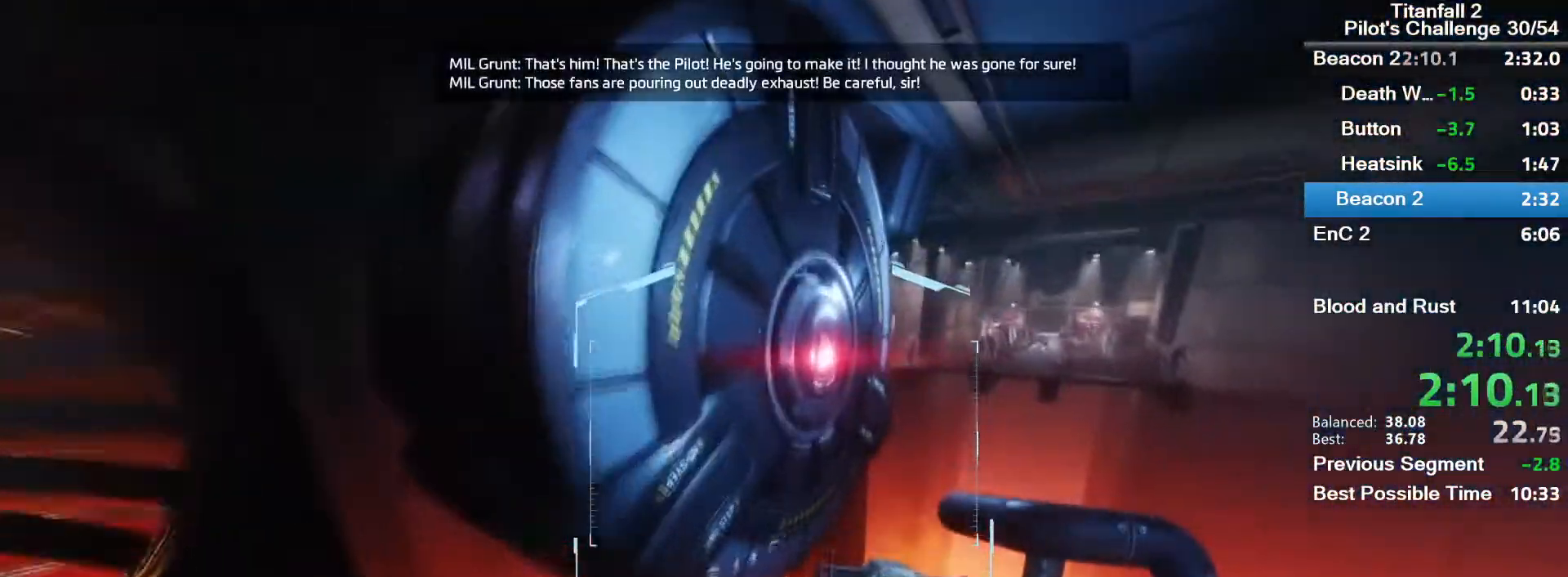
{"keys": ["a", "w"], "mouse": [], "events": [[67, "space", "up"], [167, "w", "up"], [234, "a", "down"], [400, "w", "down"]]}
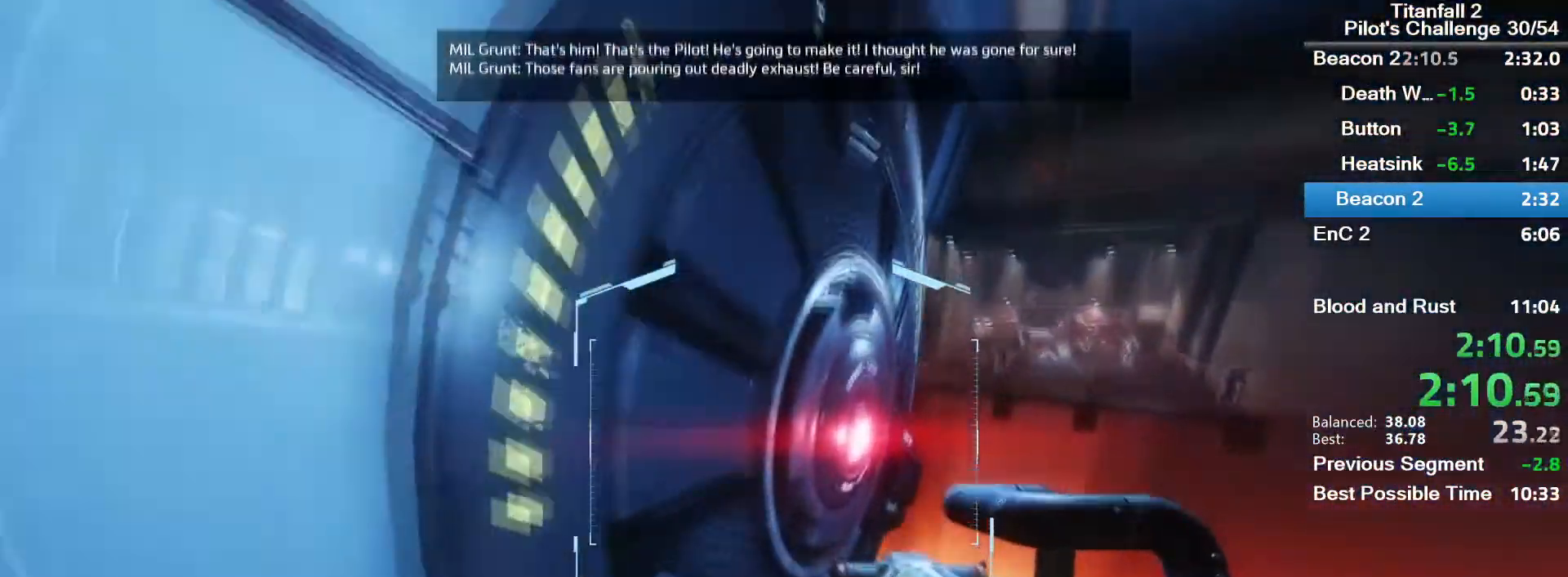
{"keys": ["a", "w"], "mouse": [], "events": []}
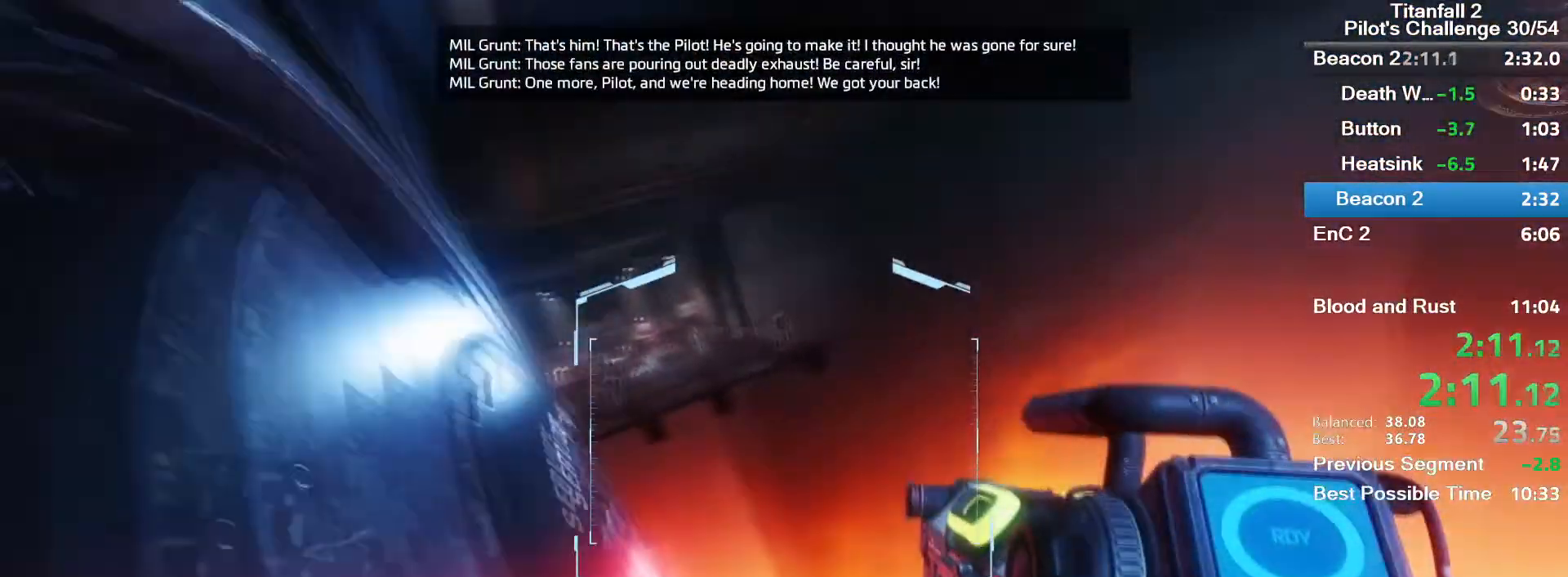
{"keys": ["a"], "mouse": [], "events": [[200, "space", "down"], [300, "space", "up"], [300, "w", "up"]]}
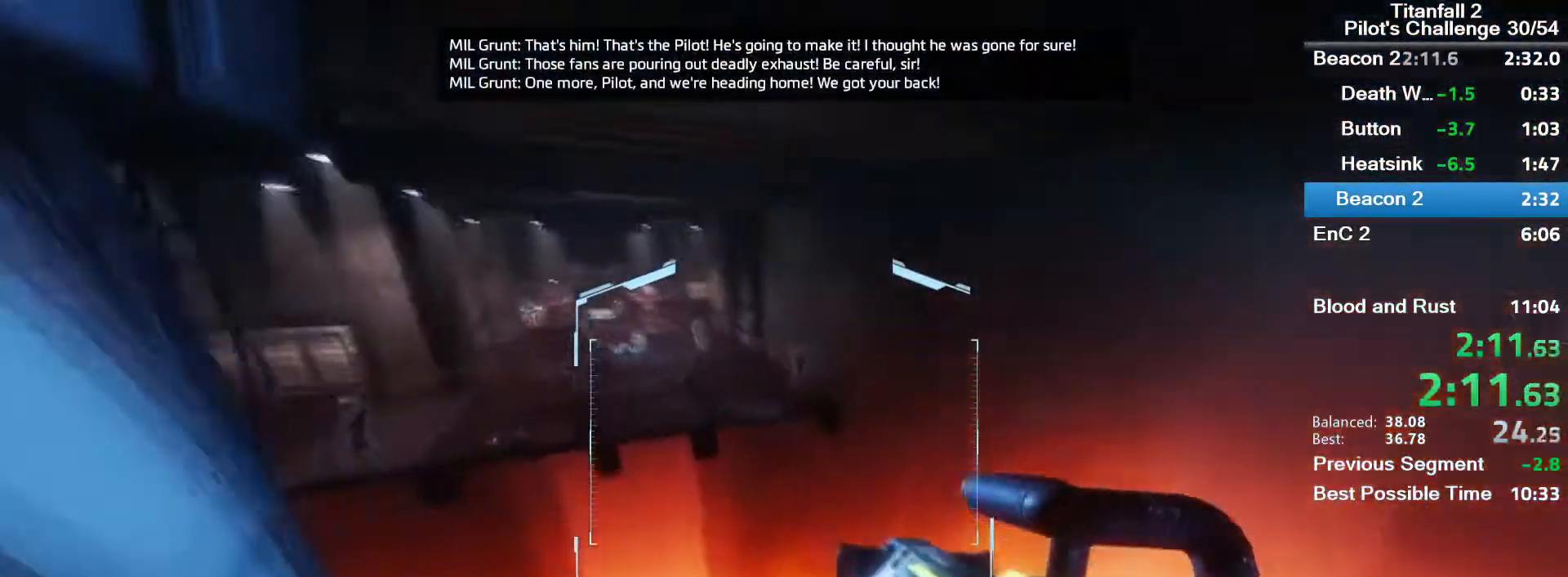
{"keys": ["a", "d", "space"], "mouse": [], "events": [[300, "d", "down"], [467, "space", "down"]]}
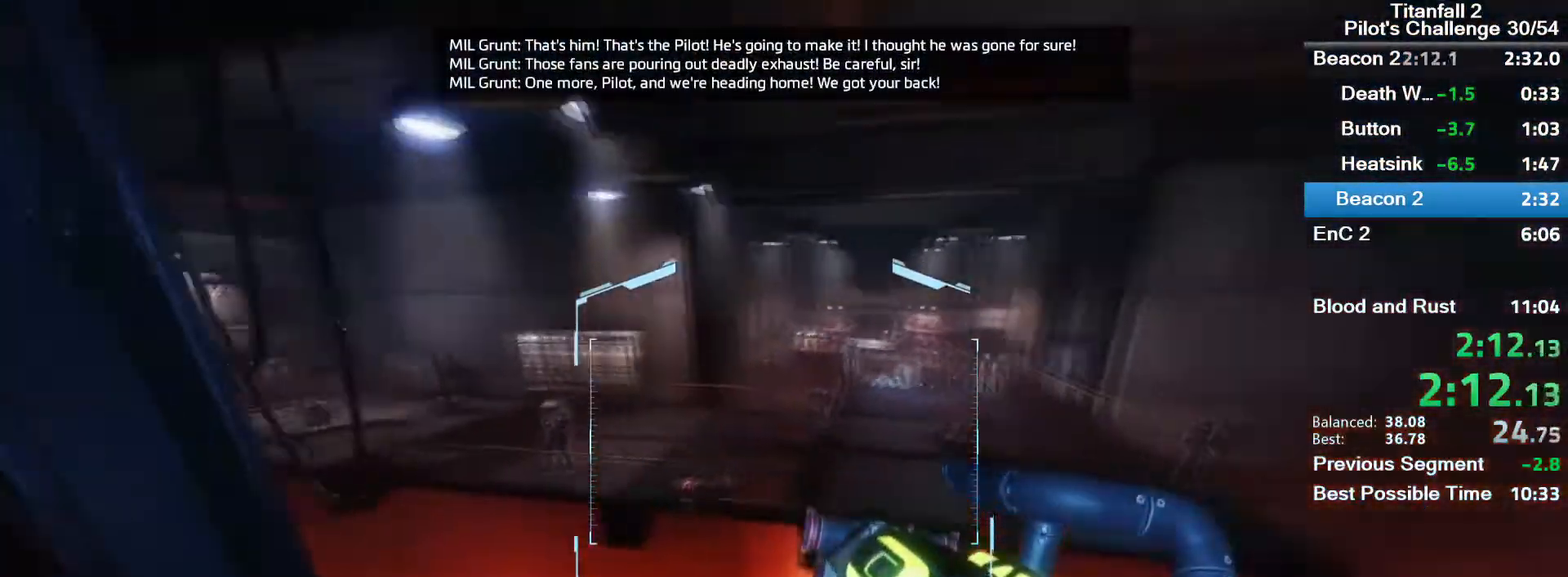
{"keys": ["d"], "mouse": [], "events": [[133, "a", "up"], [133, "space", "up"]]}
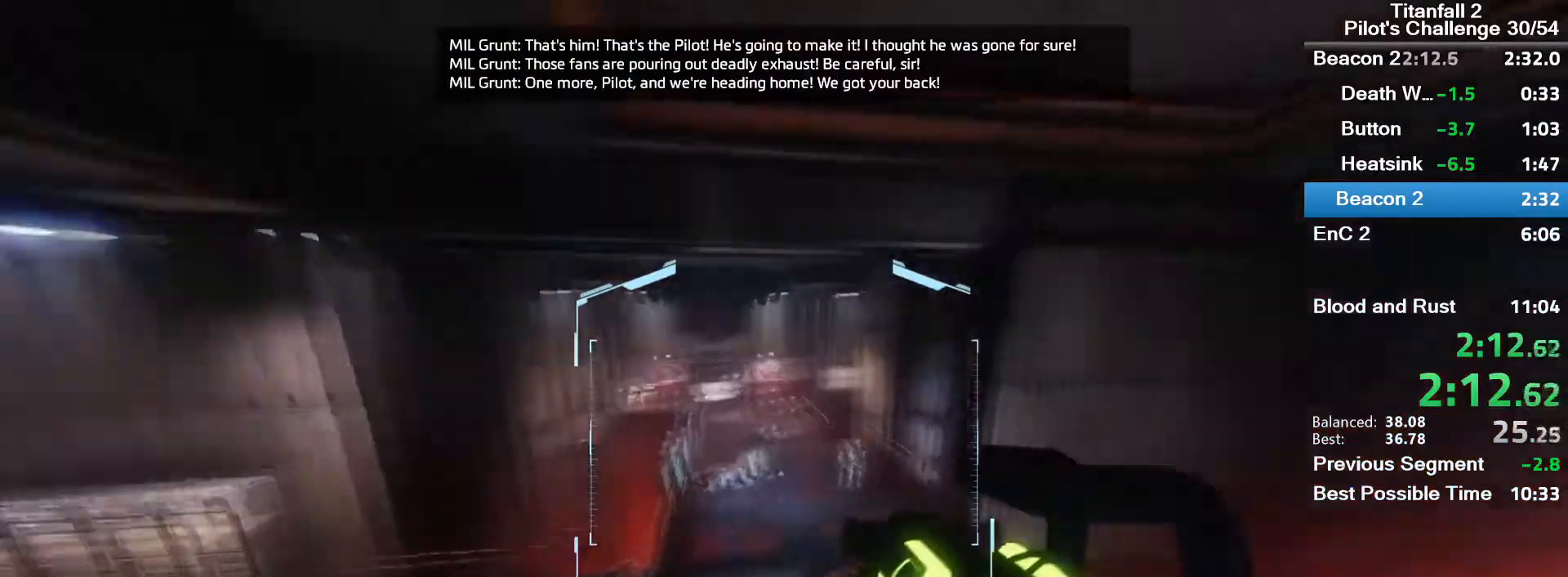
{"keys": ["a"], "mouse": ["mb5"], "events": [[33, "mouse_mb5", "down"], [200, "d", "up"], [233, "a", "down"]]}
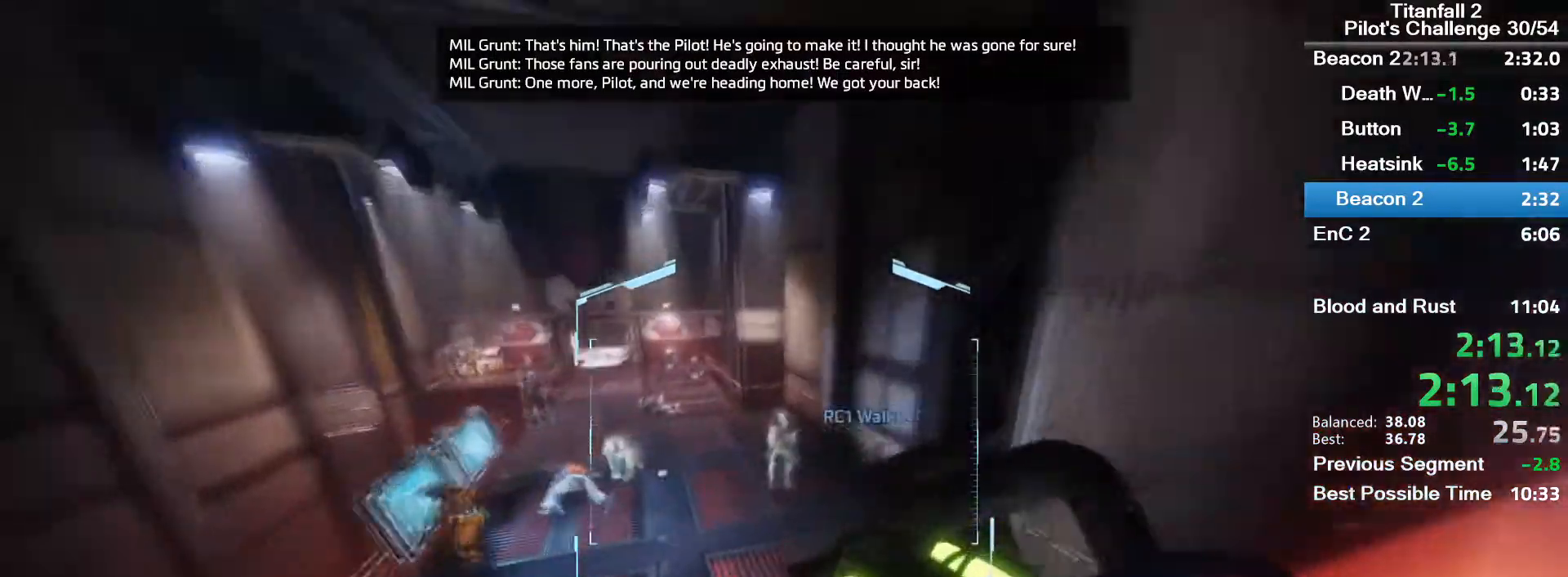
{"keys": ["a", "space"], "mouse": ["mb5"], "events": [[501, "space", "down"]]}
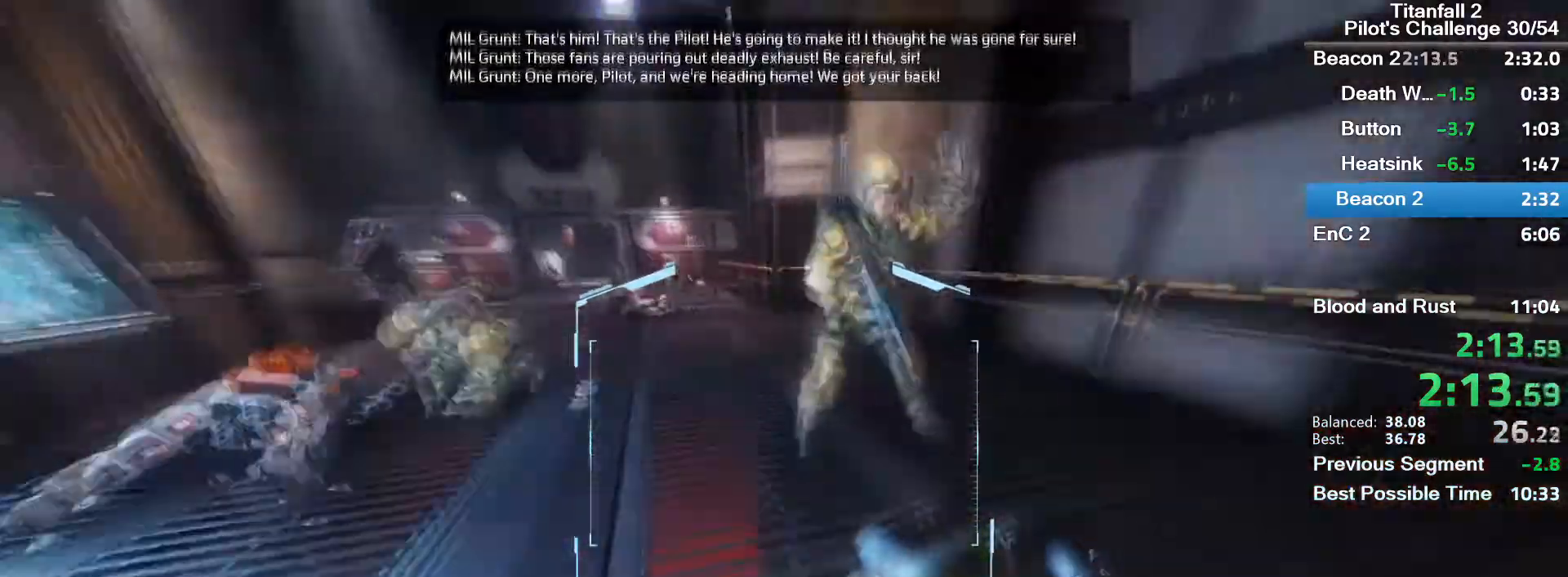
{"keys": ["a"], "mouse": ["mb5"], "events": [[66, "space", "up"]]}
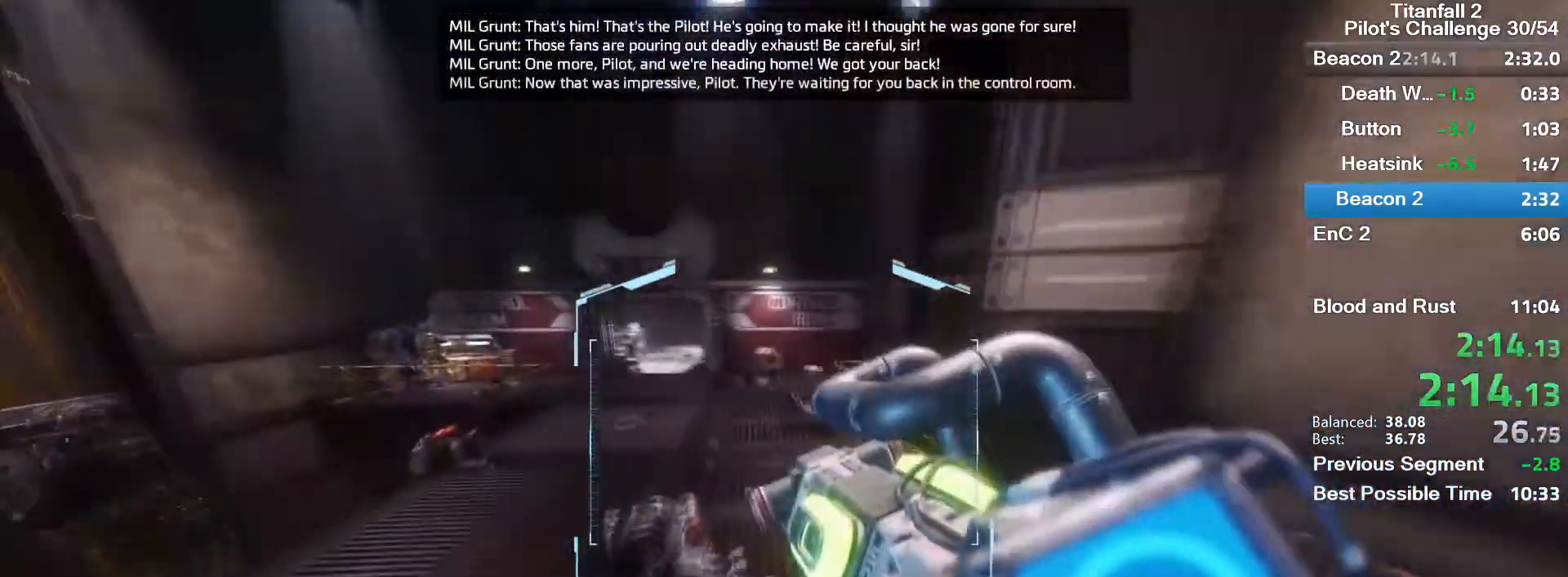
{"keys": ["a", "space"], "mouse": ["mb5"], "events": [[434, "space", "down"]]}
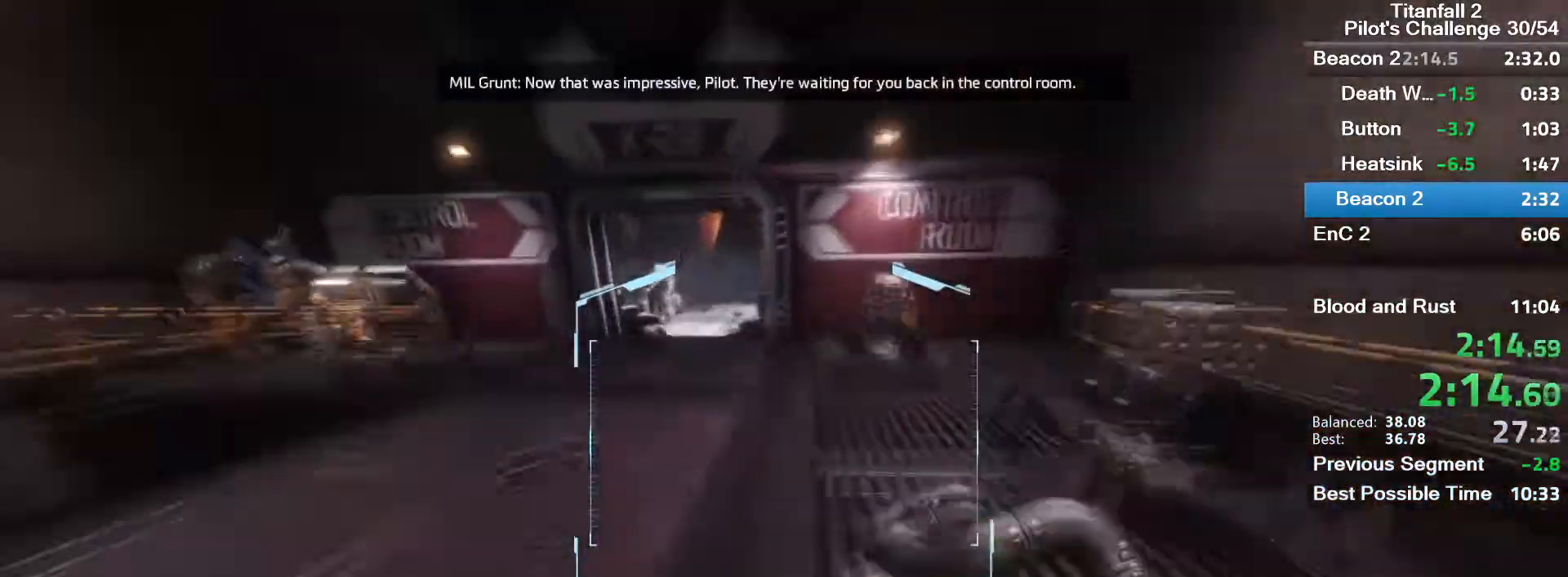
{"keys": ["d"], "mouse": ["mb5"], "events": [[100, "space", "up"], [266, "a", "up"], [433, "d", "down"]]}
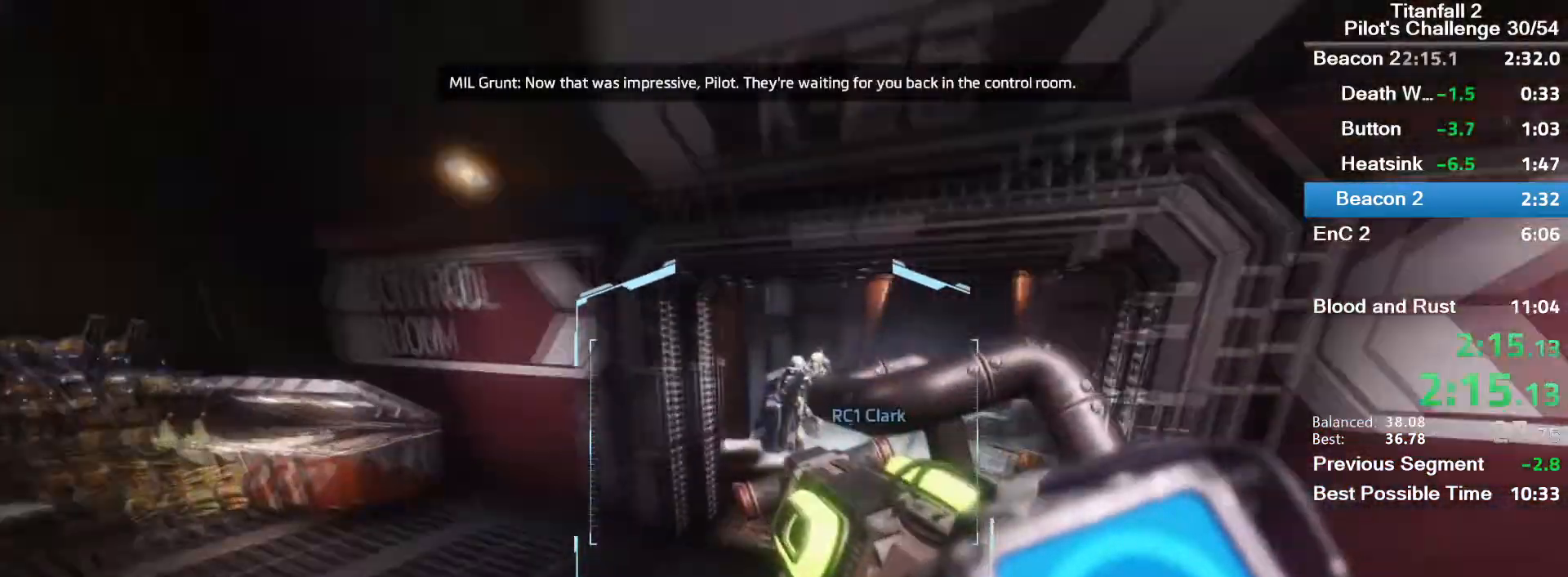
{"keys": ["d", "space"], "mouse": ["mb5"], "events": [[367, "space", "down"]]}
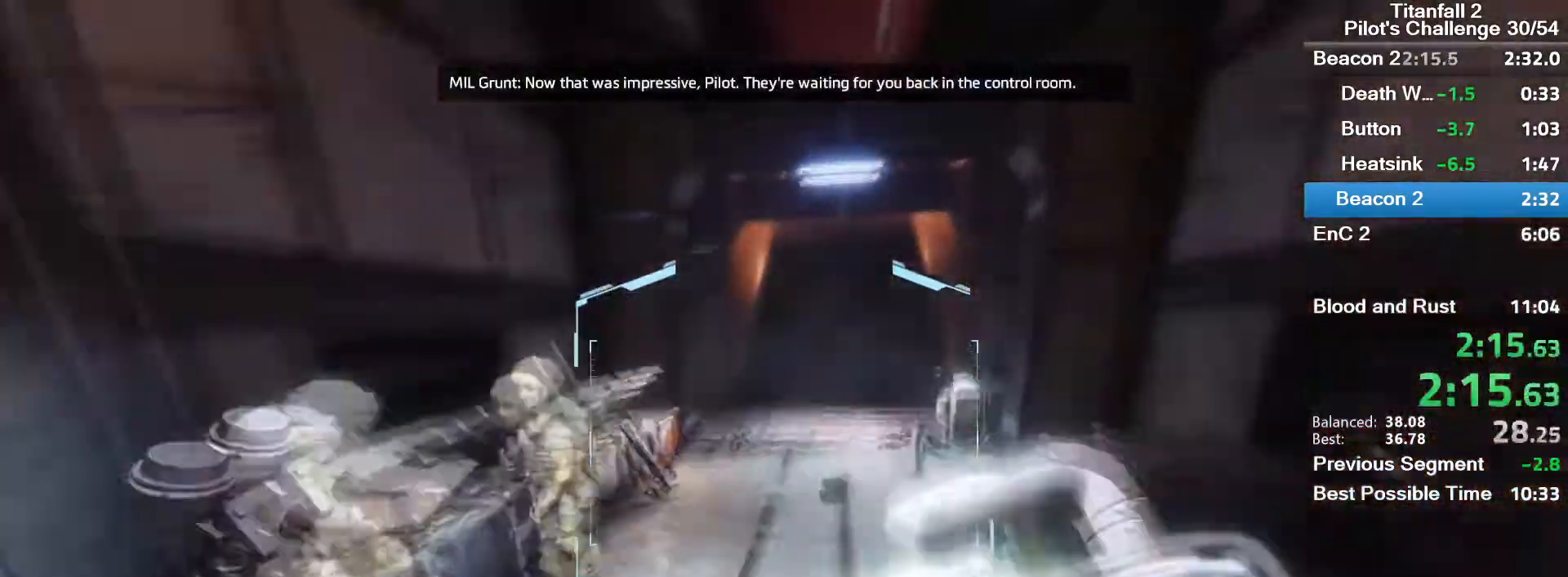
{"keys": ["w"], "mouse": ["mb5"], "events": [[33, "space", "up"], [100, "d", "up"], [233, "w", "down"], [433, "a", "down"], [500, "a", "up"]]}
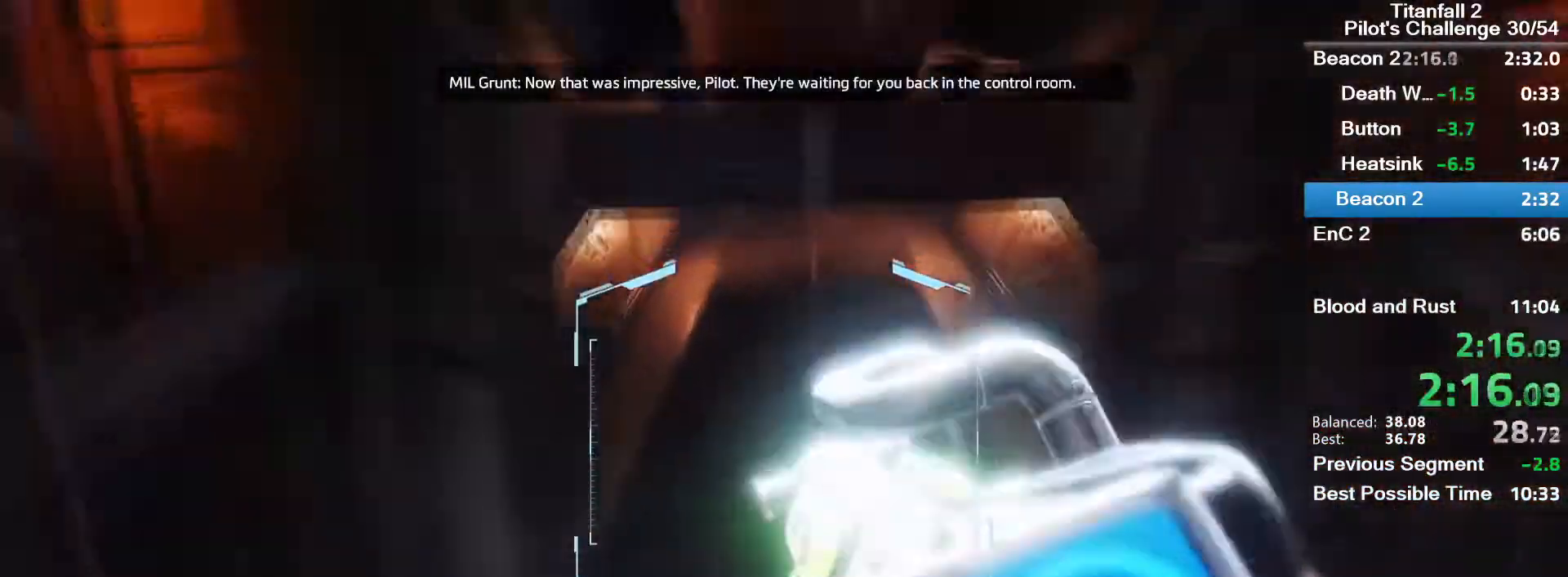
{"keys": ["w"], "mouse": ["mb5"], "events": [[400, "space", "down"], [501, "space", "up"]]}
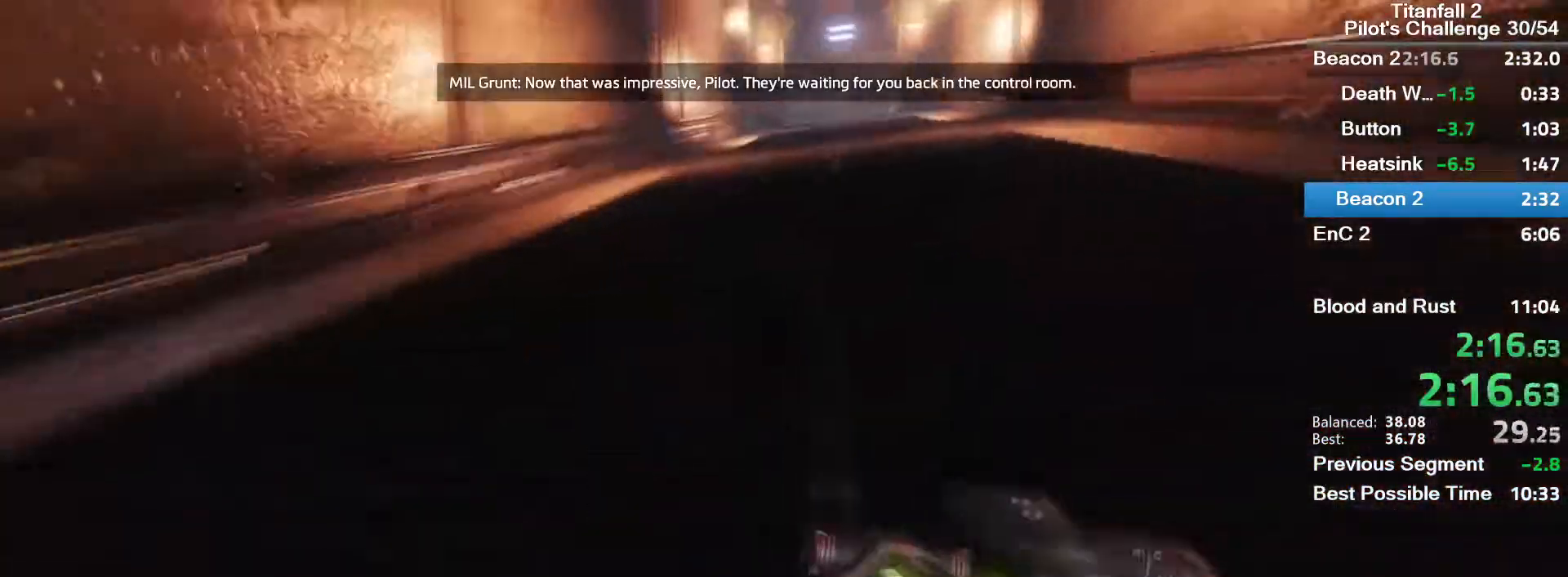
{"keys": ["space", "w"], "mouse": ["mb5"], "events": [[66, "space", "down"], [166, "space", "up"], [233, "space", "down"], [266, "space", "up"], [367, "space", "down"], [467, "space", "up"], [500, "space", "down"]]}
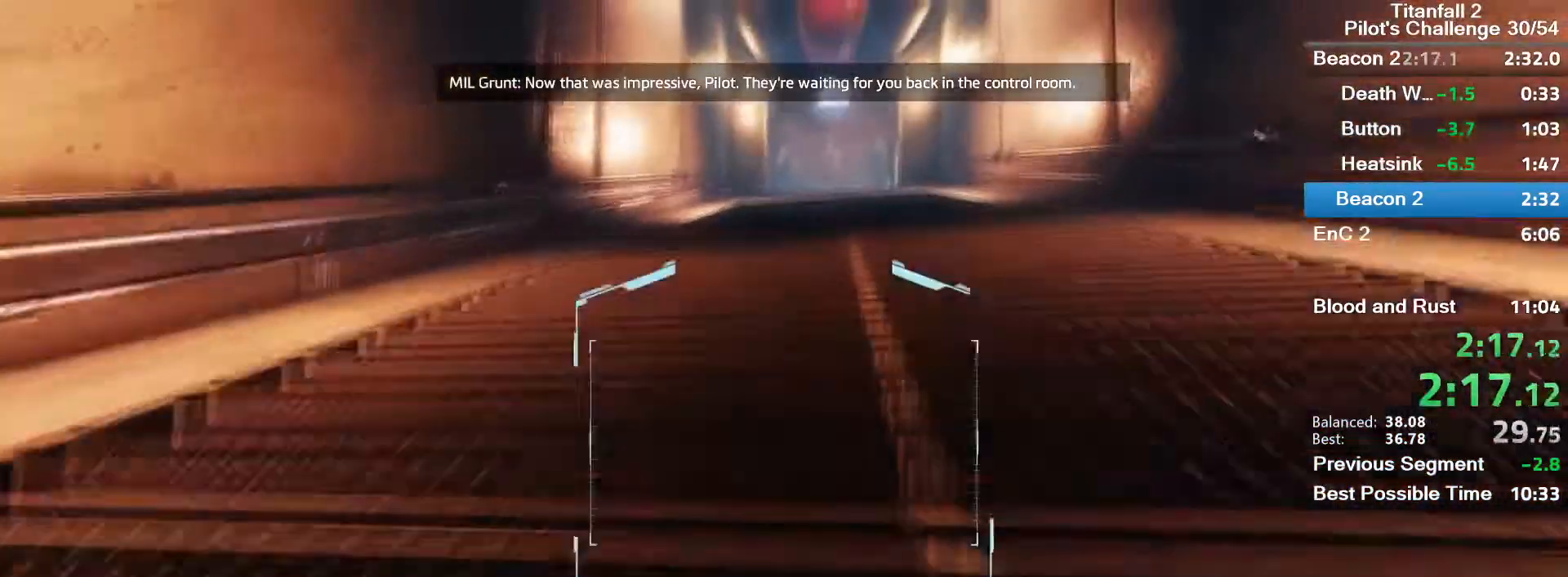
{"keys": ["w"], "mouse": [], "events": [[33, "space", "up"], [134, "space", "down"], [200, "space", "up"], [267, "space", "down"], [334, "space", "up"], [501, "mouse_mb5", "up"]]}
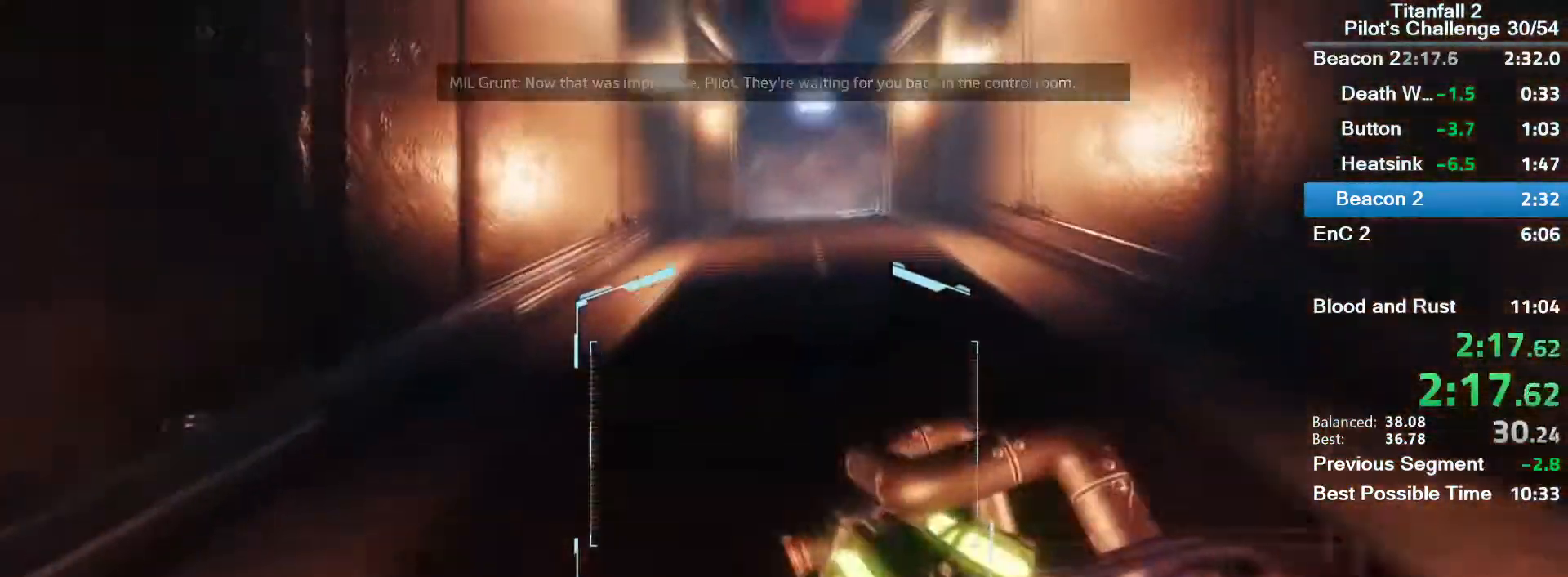
{"keys": ["w"], "mouse": [], "events": [[166, "shift", "down"], [233, "shift", "up"], [333, "shift", "down"], [433, "shift", "up"]]}
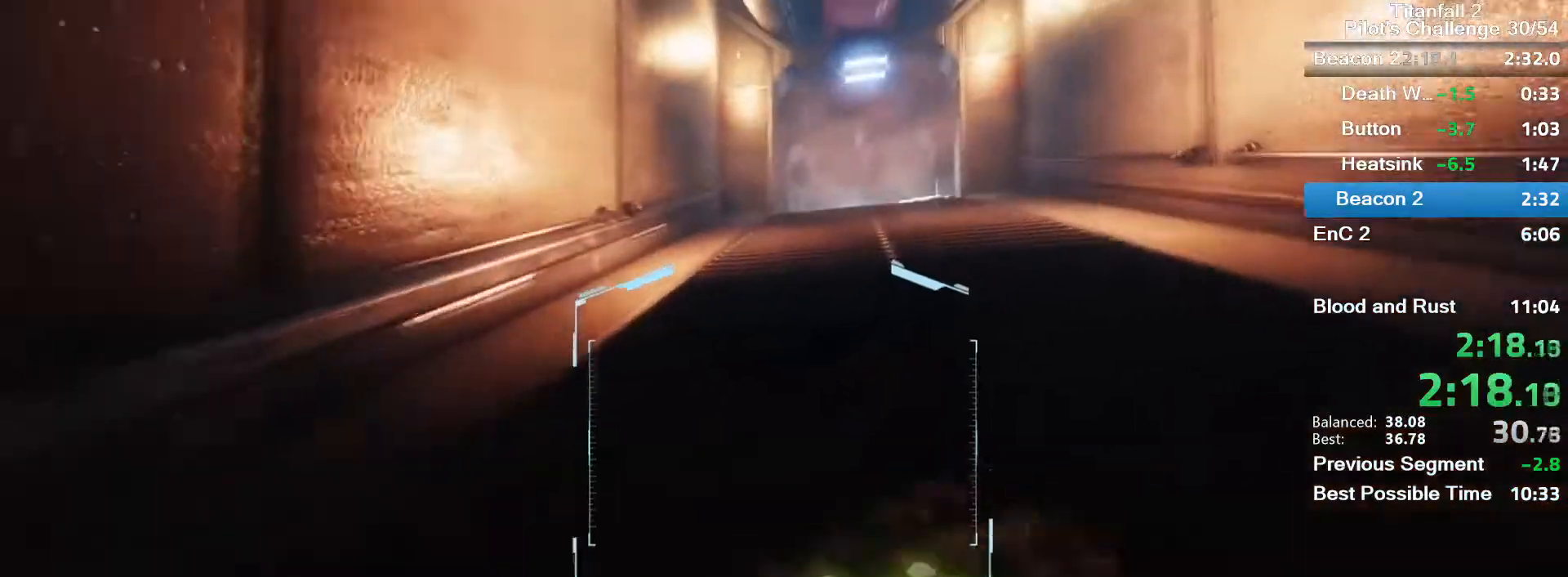
{"keys": ["space", "w"], "mouse": [], "events": [[67, "shift", "down"], [133, "shift", "up"], [234, "space", "down"], [367, "space", "up"], [501, "space", "down"]]}
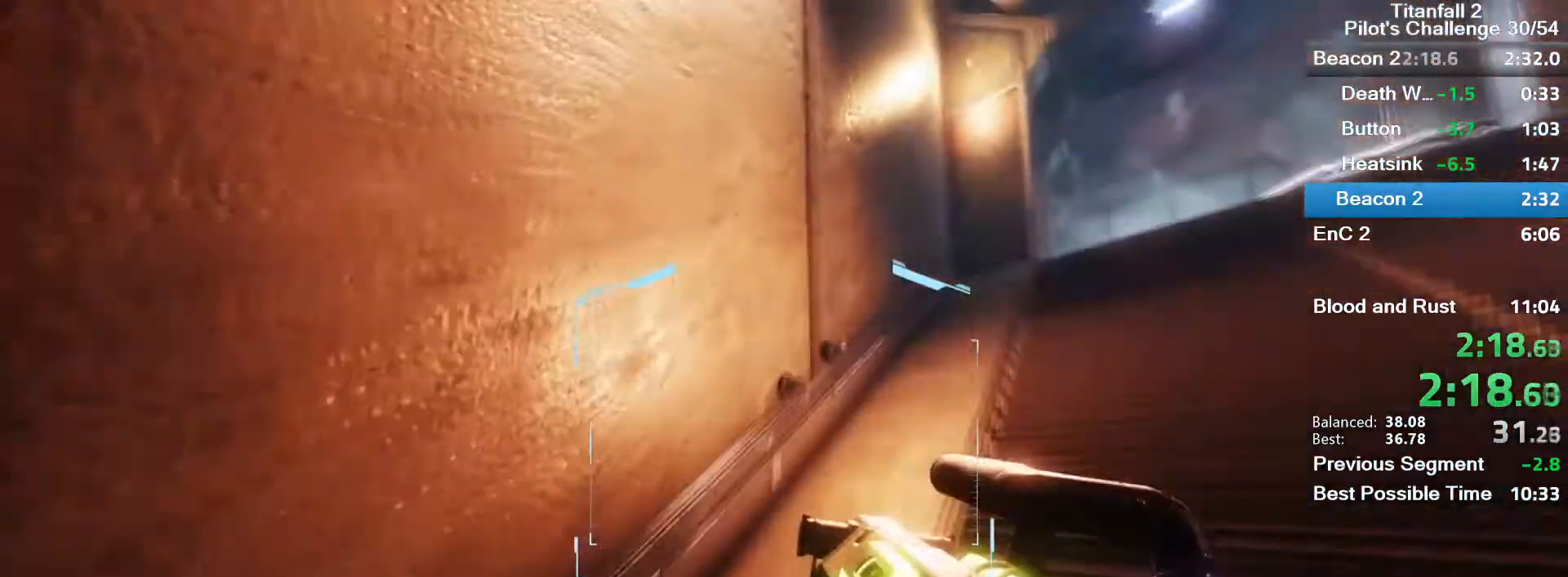
{"keys": ["w"], "mouse": [], "events": [[133, "a", "down"], [200, "space", "up"], [300, "a", "up"]]}
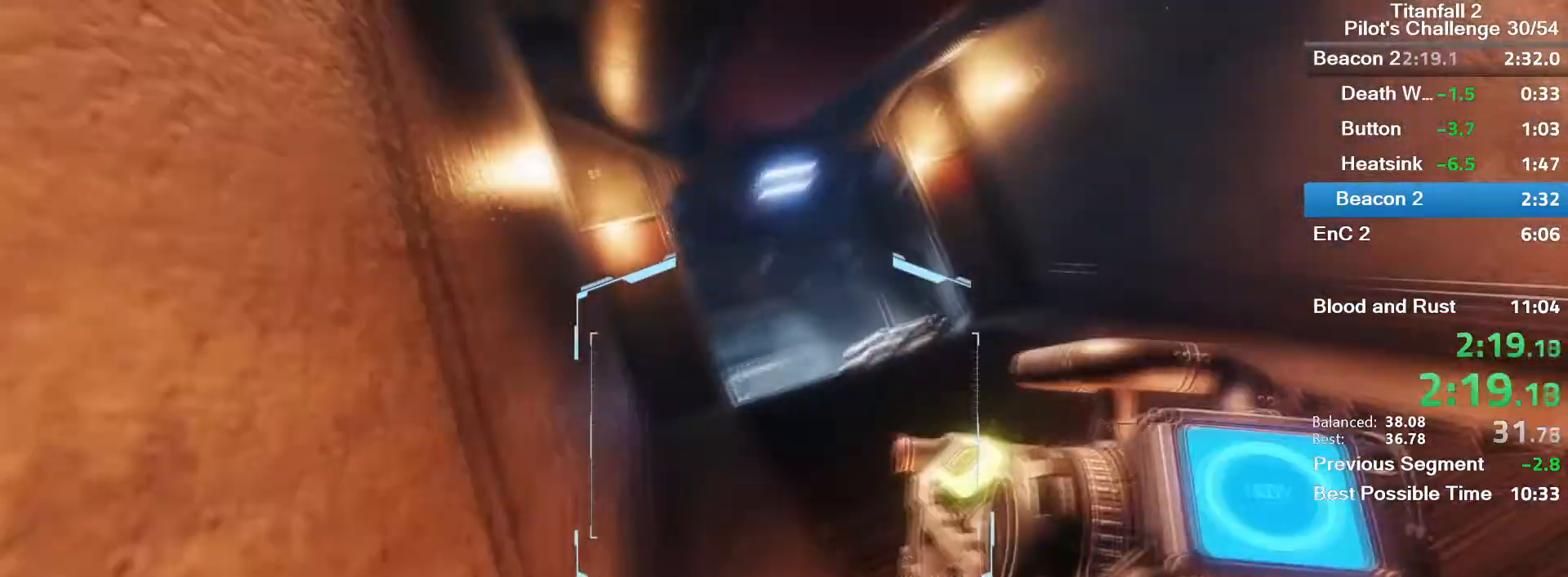
{"keys": ["w"], "mouse": [], "events": [[234, "space", "down"], [400, "space", "up"]]}
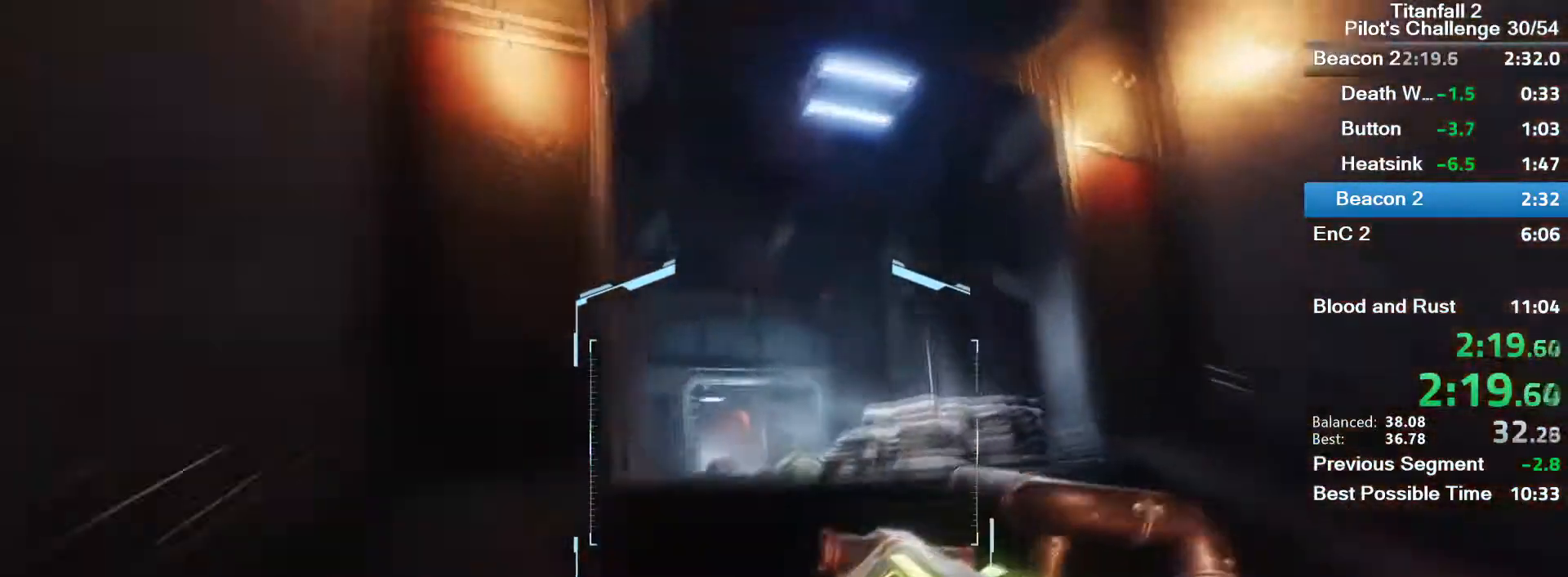
{"keys": ["a"], "mouse": ["mb5"], "events": [[33, "space", "down"], [233, "space", "up"], [300, "mouse_mb5", "down"], [367, "a", "down"], [367, "w", "up"]]}
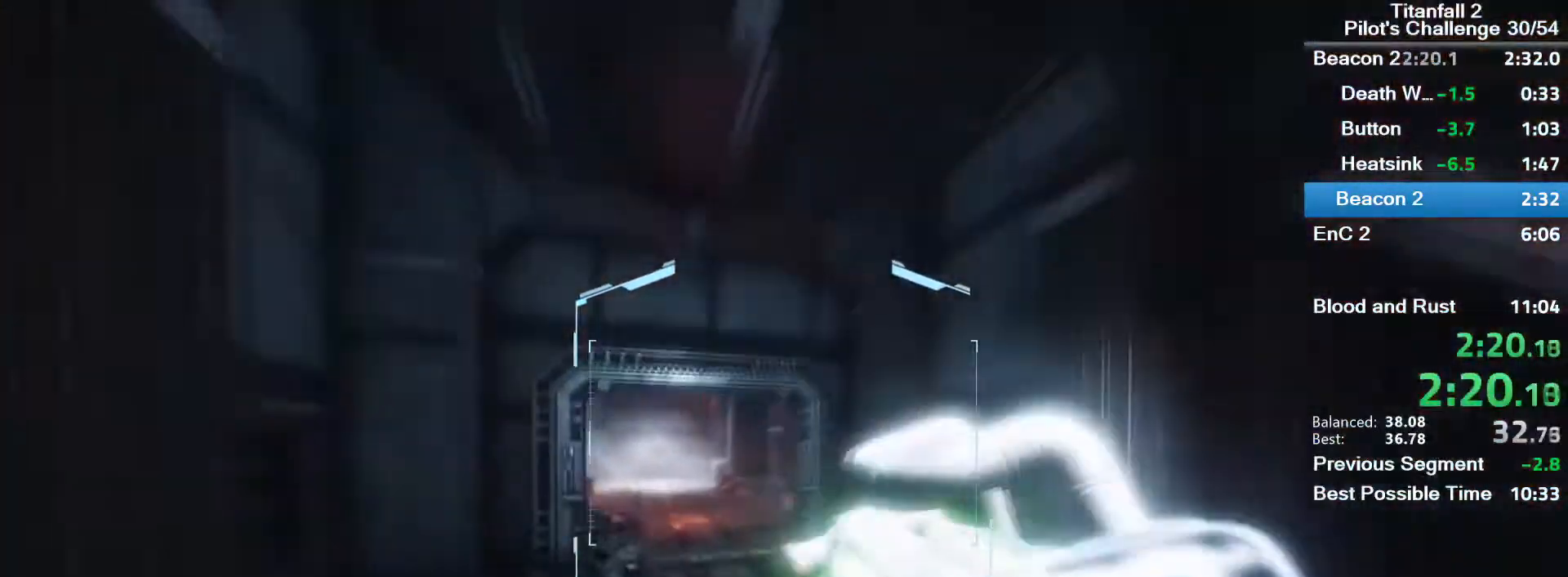
{"keys": ["a"], "mouse": ["mb5"], "events": [[200, "a", "up"], [367, "a", "down"]]}
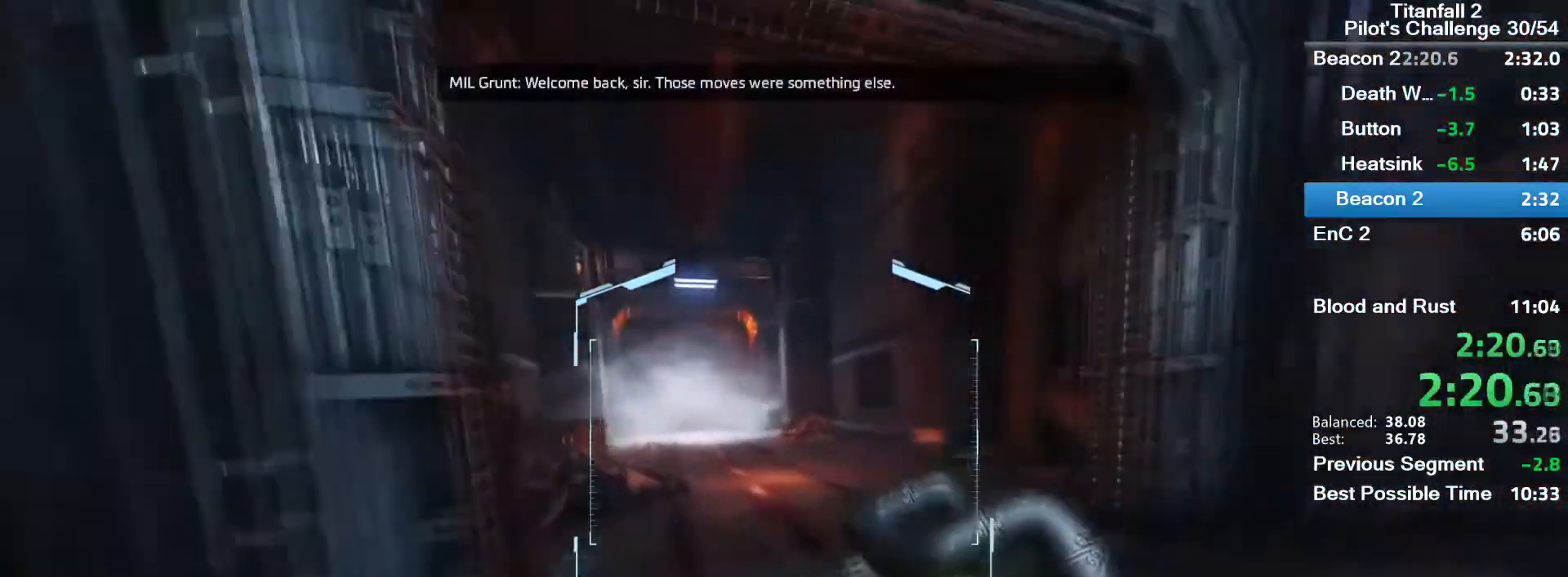
{"keys": [], "mouse": ["mb5"], "events": [[66, "space", "down"], [266, "space", "up"], [400, "a", "up"]]}
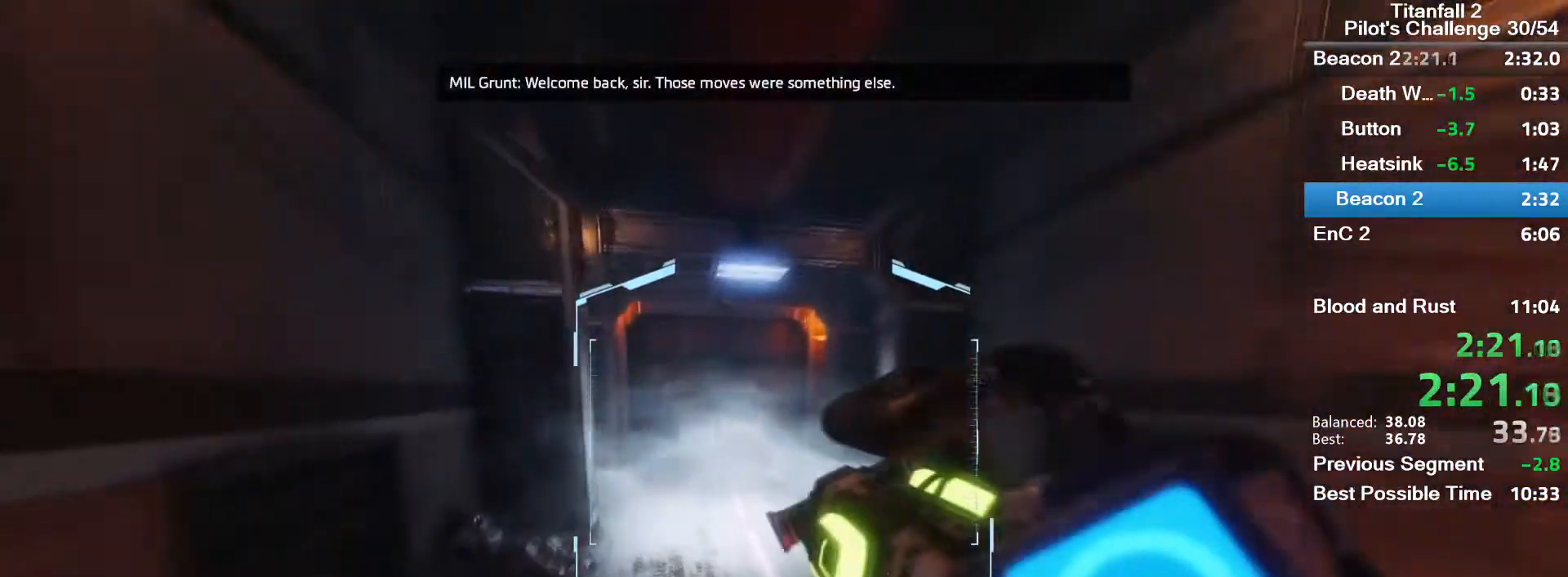
{"keys": [], "mouse": ["mb5"], "events": []}
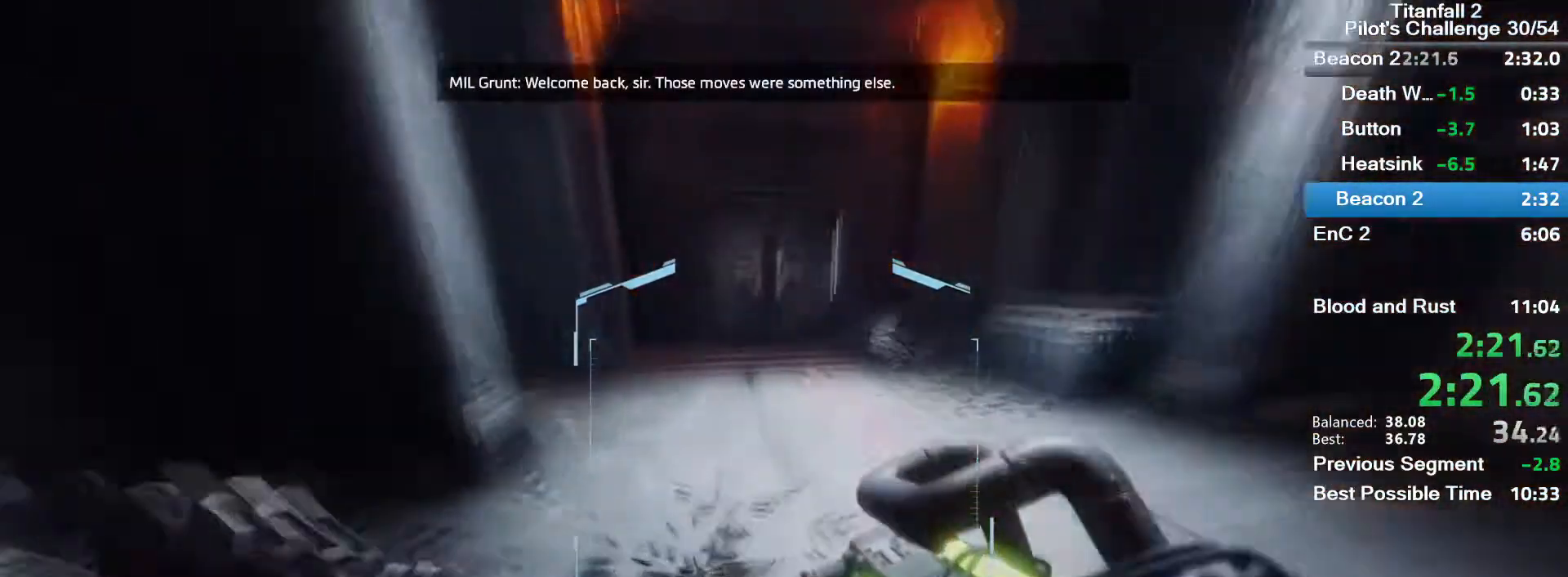
{"keys": [], "mouse": ["mb5"], "events": []}
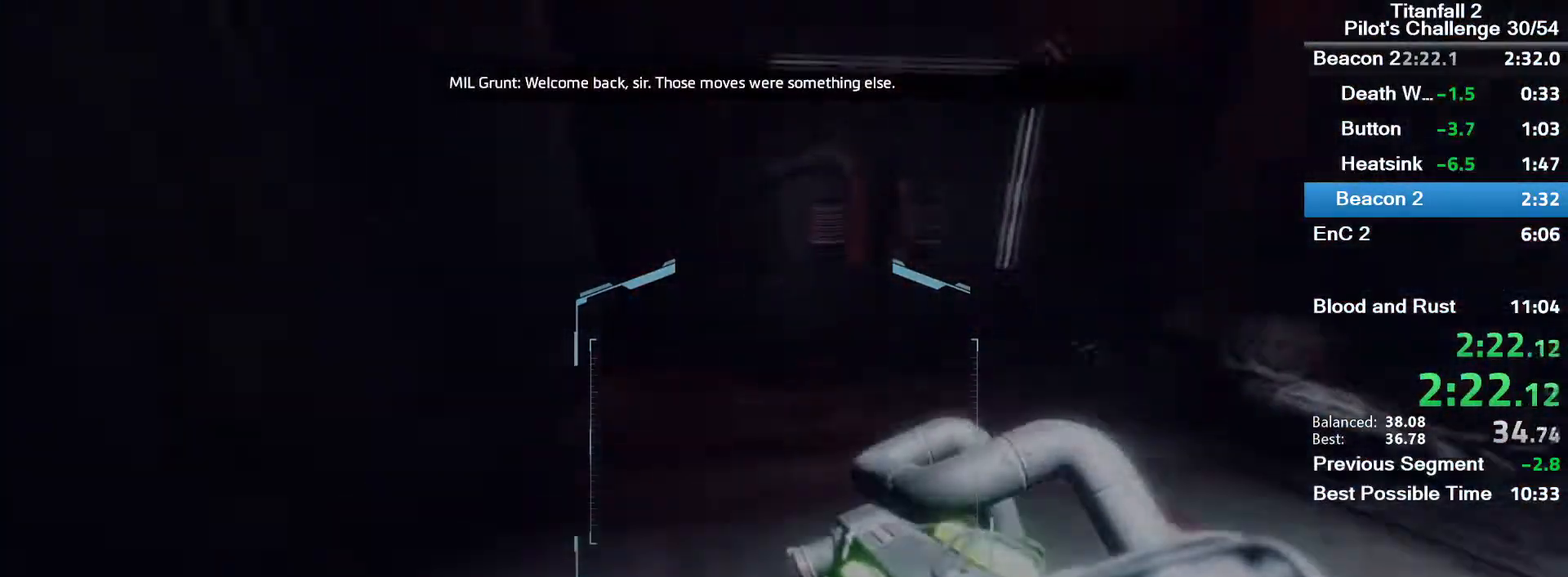
{"keys": [], "mouse": [], "events": [[267, "mouse_mb5", "up"]]}